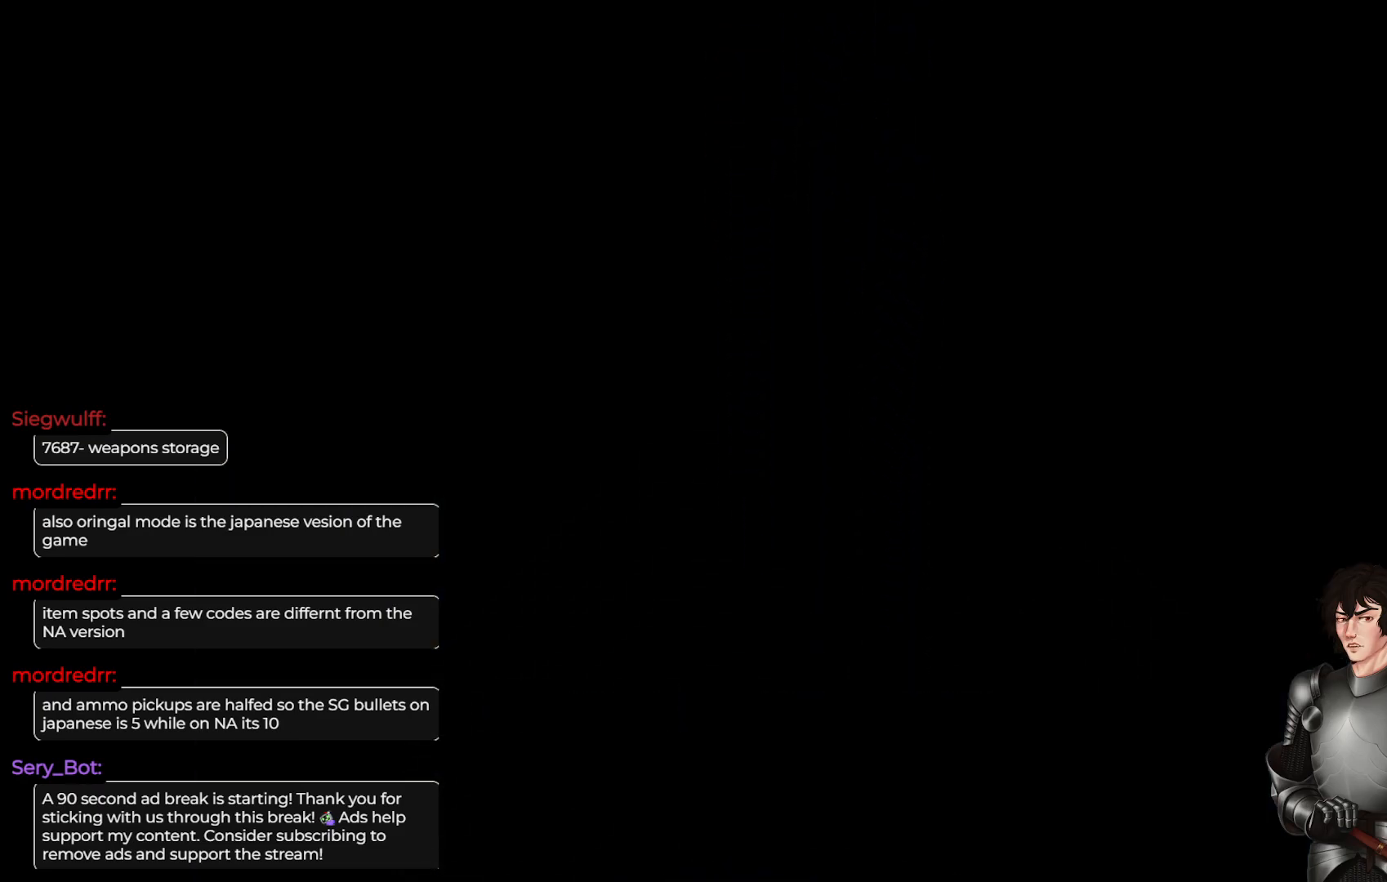
Gameplay with a controller (Xbox layout); each line is a JSON object with the inputs held at the frame after it. "events" lists button and stick changes between this image and that frame as [ms after this image, input, new state], when the widget could be followed in between.
{"buttons": [], "left_stick": "up", "right_stick": "center", "events": [[33, "left_stick", "up-right"], [200, "left_stick", "up"]]}
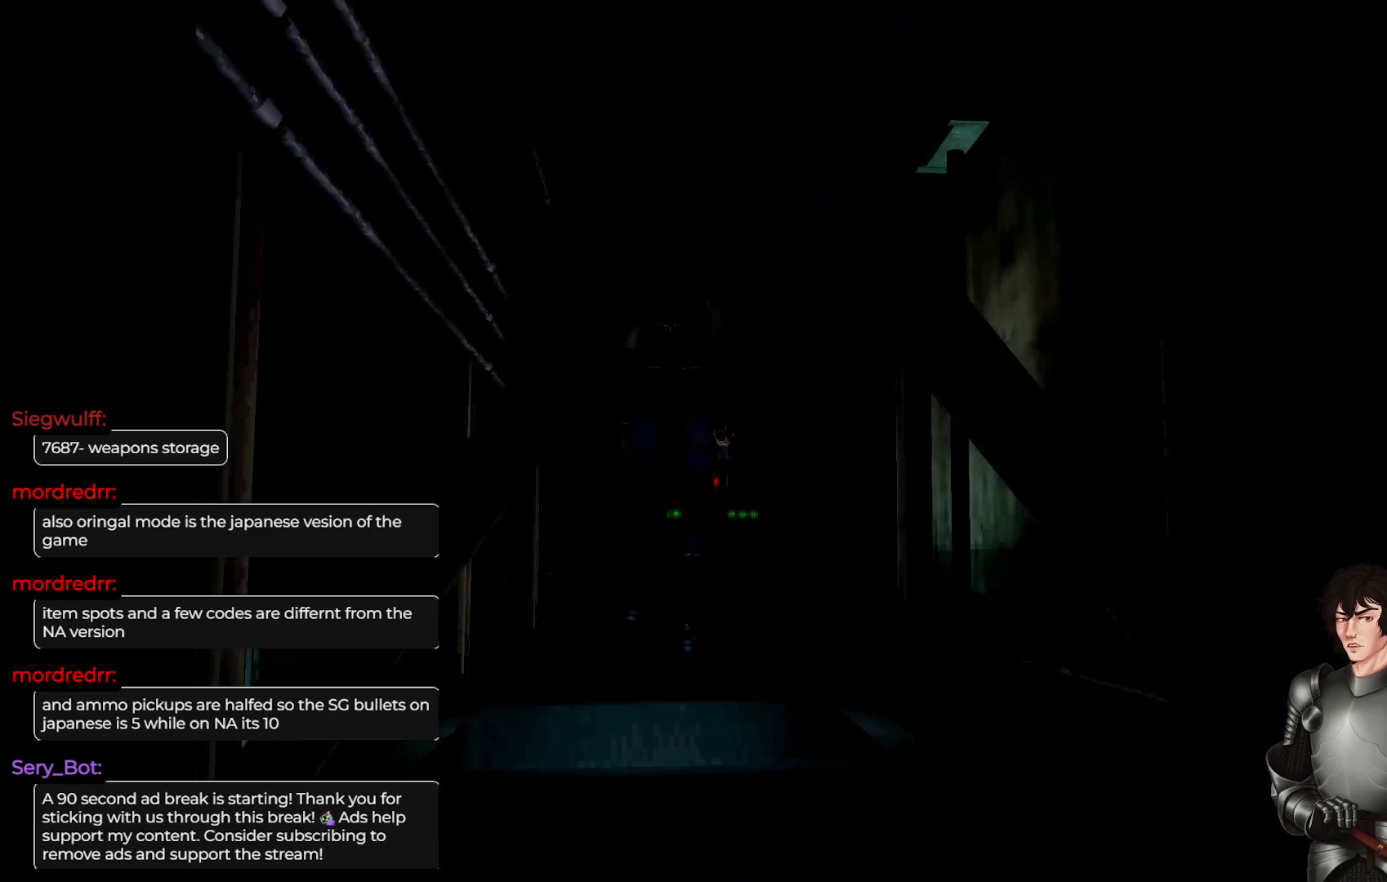
{"buttons": ["L1"], "left_stick": "up", "right_stick": "center", "events": [[200, "left_stick", "up-right"], [383, "left_stick", "up"], [450, "L1", "down"]]}
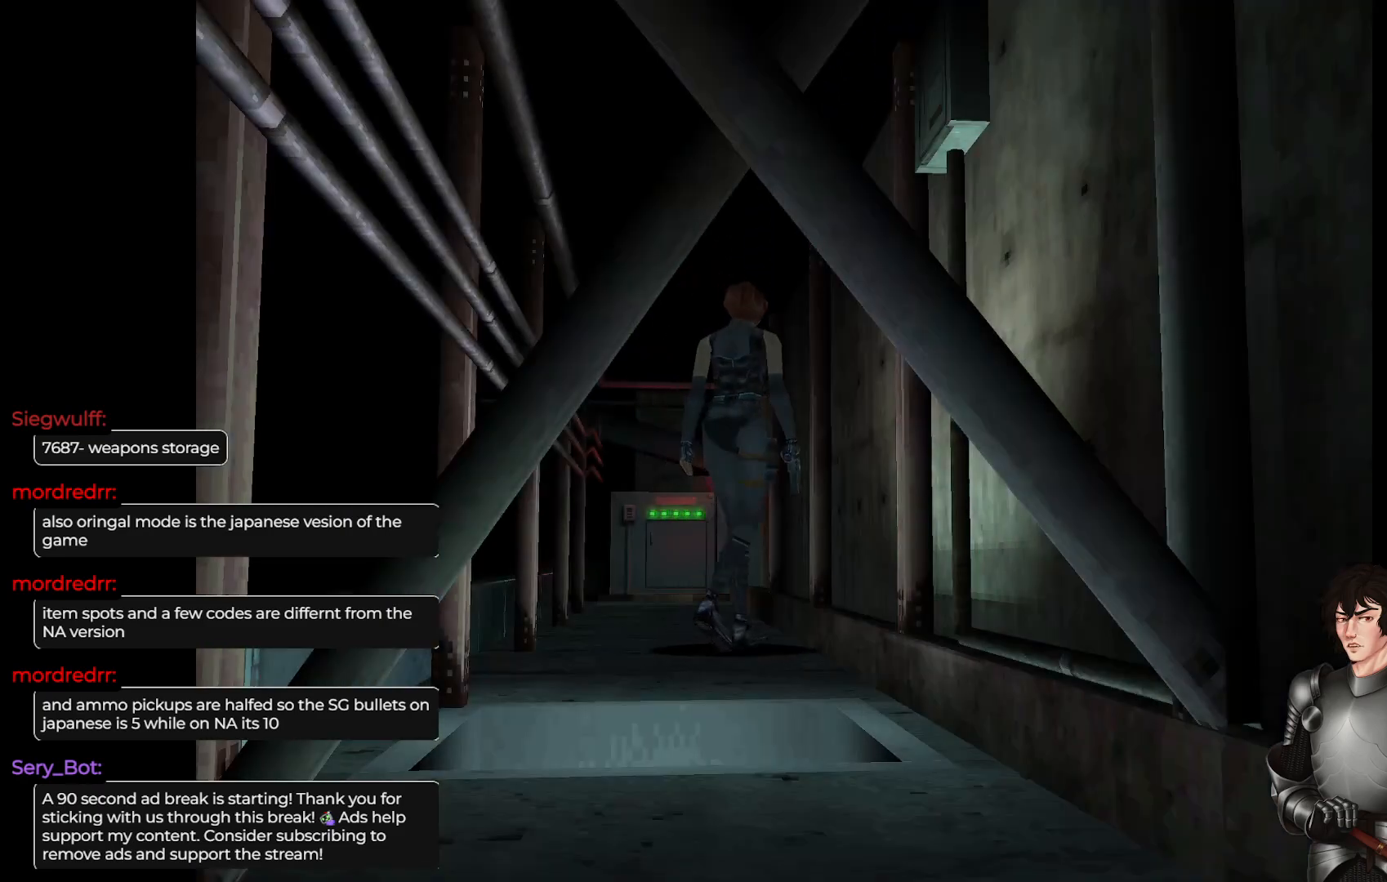
{"buttons": ["L1"], "left_stick": "up", "right_stick": "center", "events": [[200, "left_stick", "up-left"], [450, "left_stick", "up"]]}
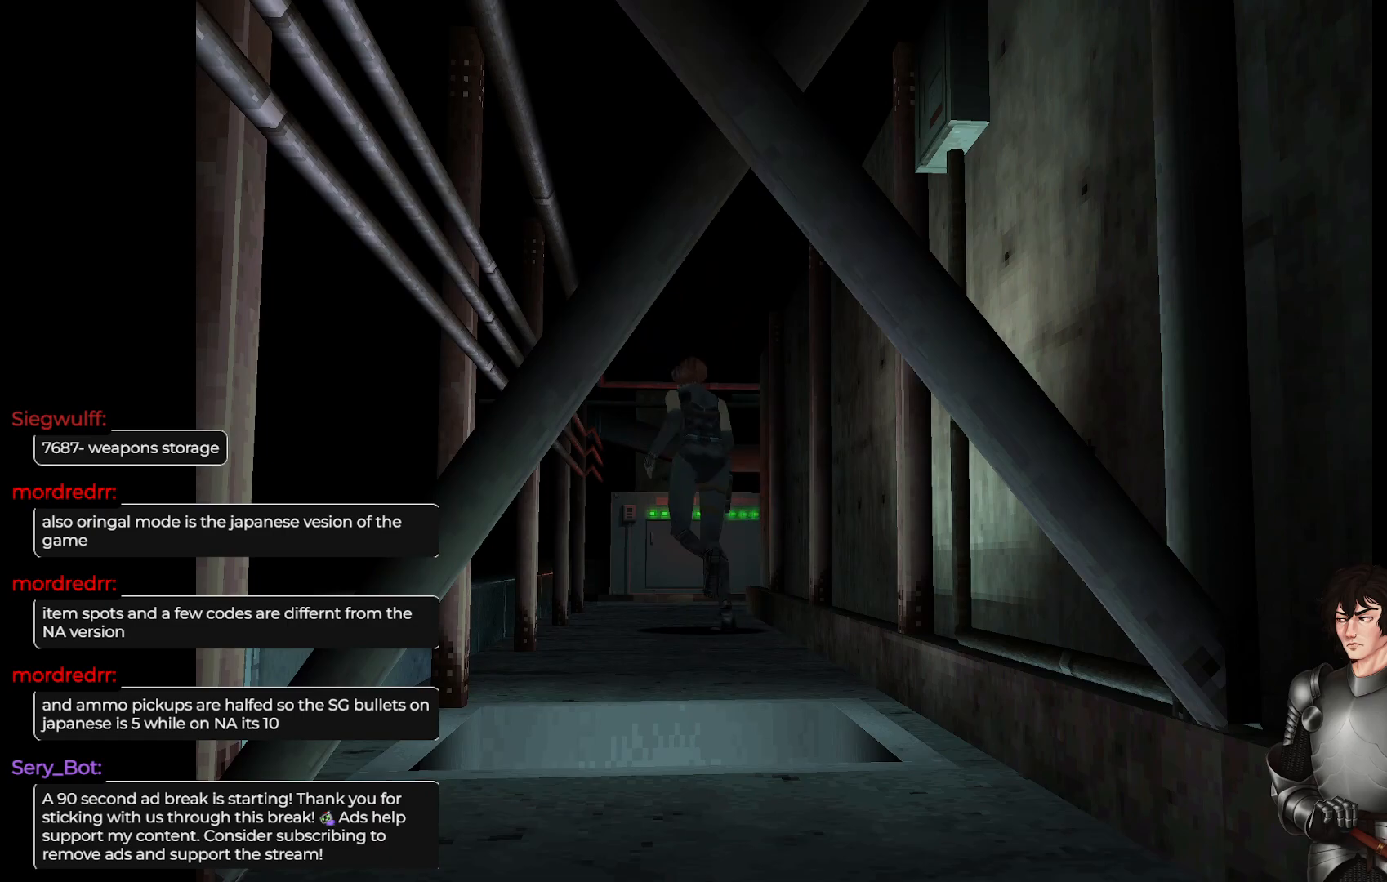
{"buttons": ["L1"], "left_stick": "up-right", "right_stick": "center", "events": [[500, "left_stick", "up-right"]]}
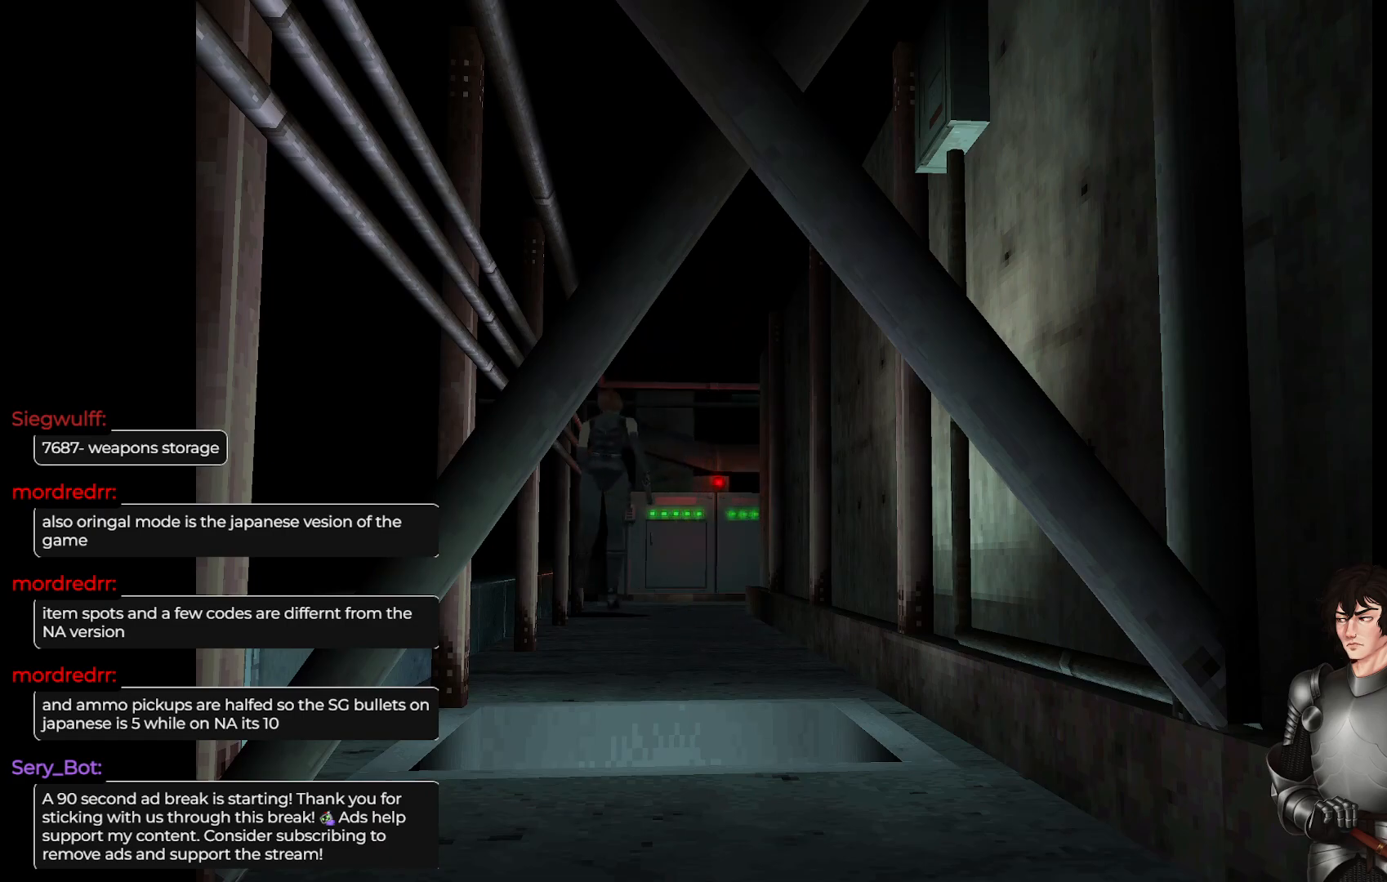
{"buttons": ["L1"], "left_stick": "up-right", "right_stick": "center", "events": []}
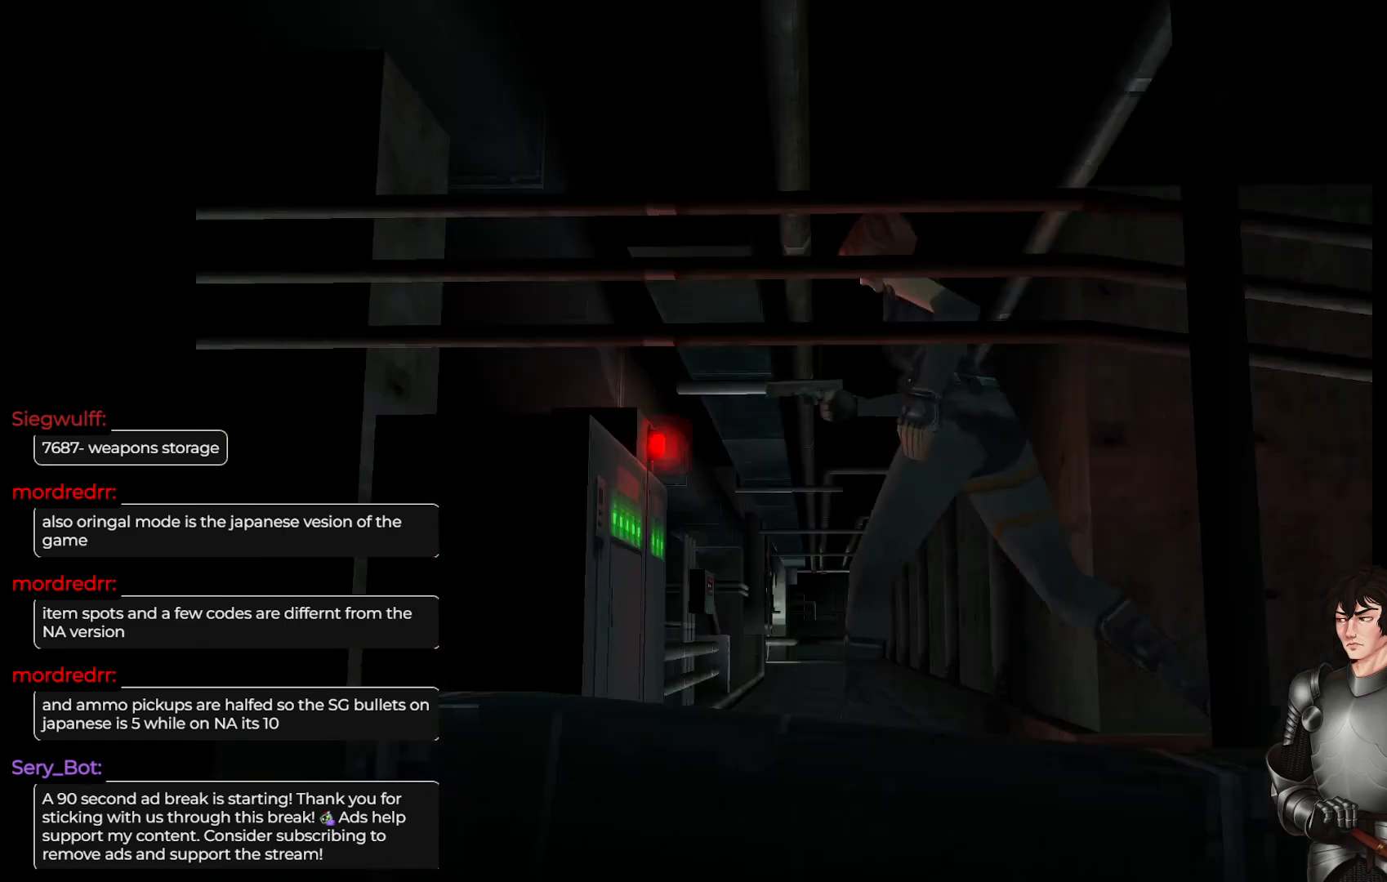
{"buttons": [], "left_stick": "center", "right_stick": "center", "events": [[167, "L1", "up"], [183, "left_stick", "center"]]}
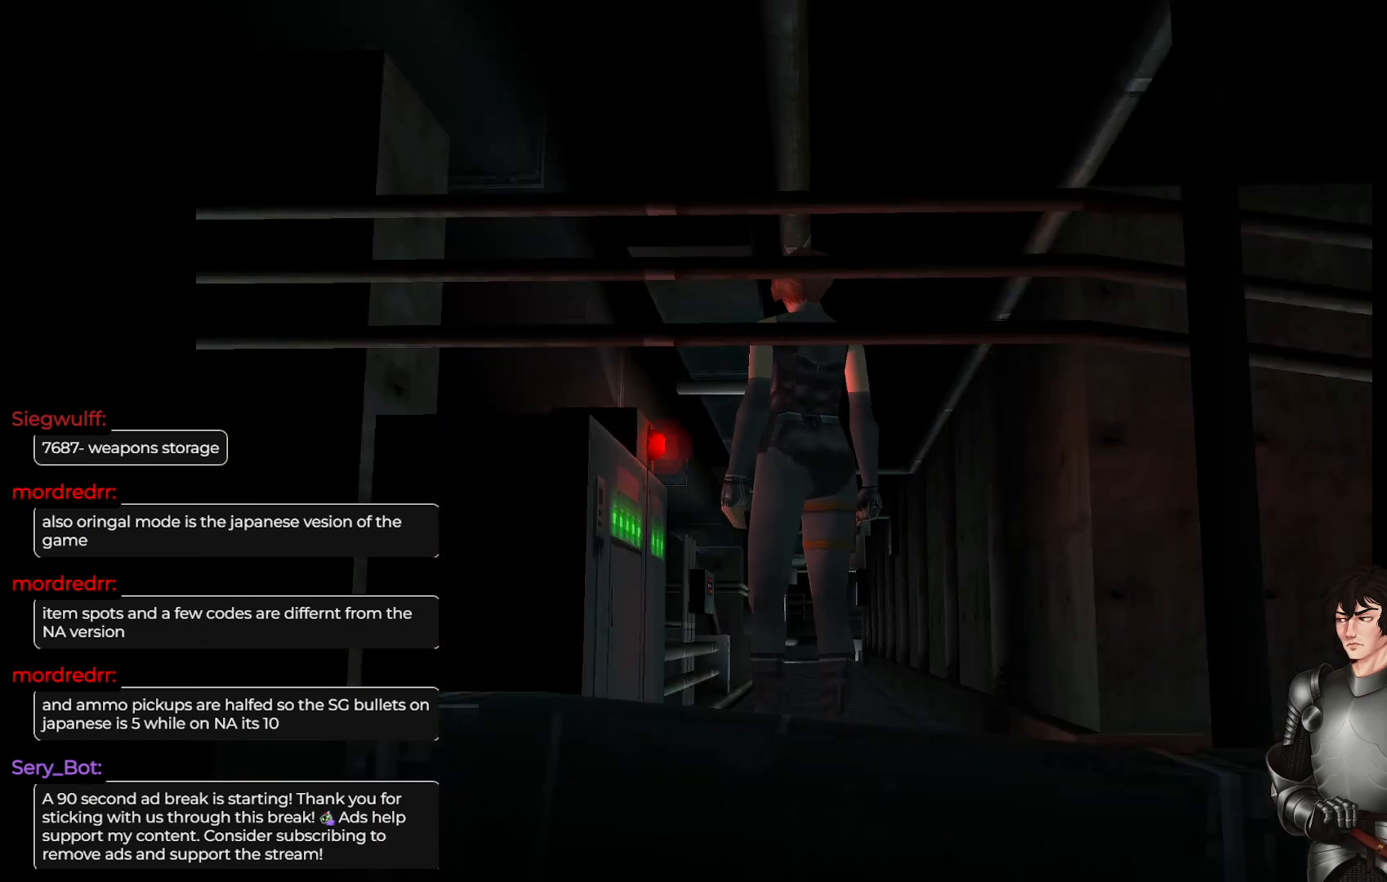
{"buttons": [], "left_stick": "right", "right_stick": "center", "events": [[217, "left_stick", "right"]]}
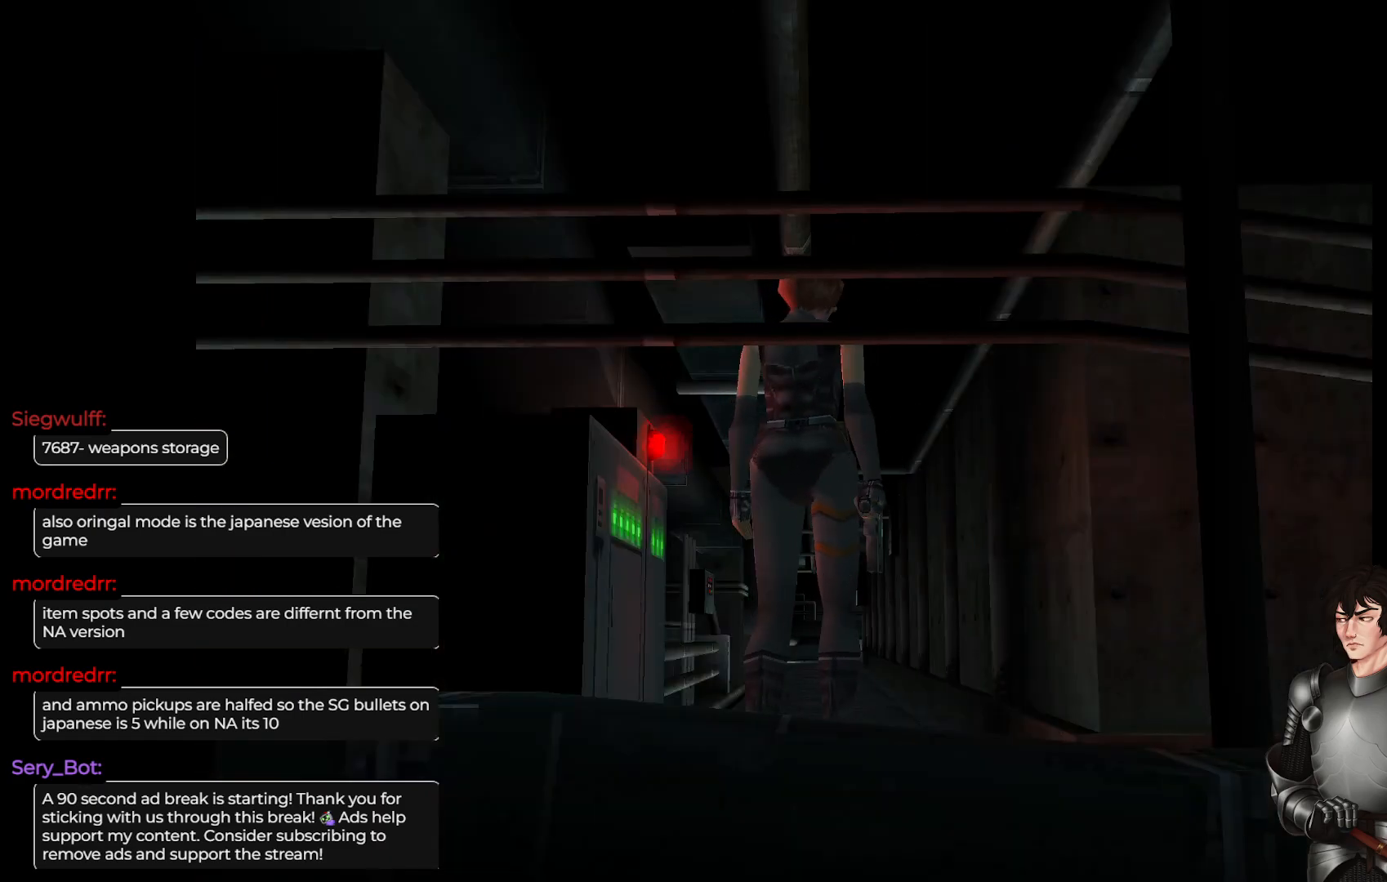
{"buttons": [], "left_stick": "right", "right_stick": "center", "events": []}
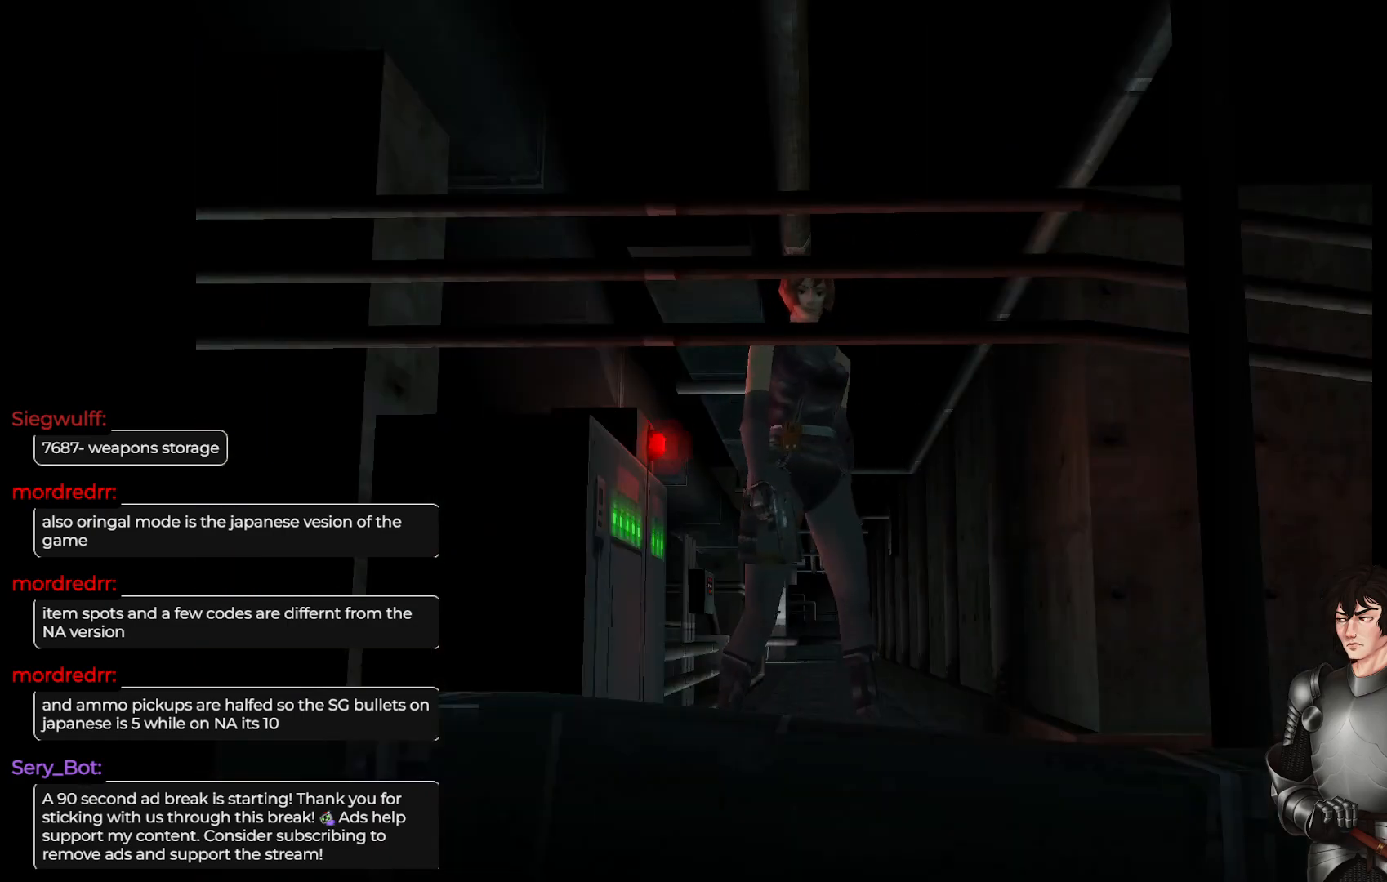
{"buttons": [], "left_stick": "center", "right_stick": "center", "events": [[233, "left_stick", "center"]]}
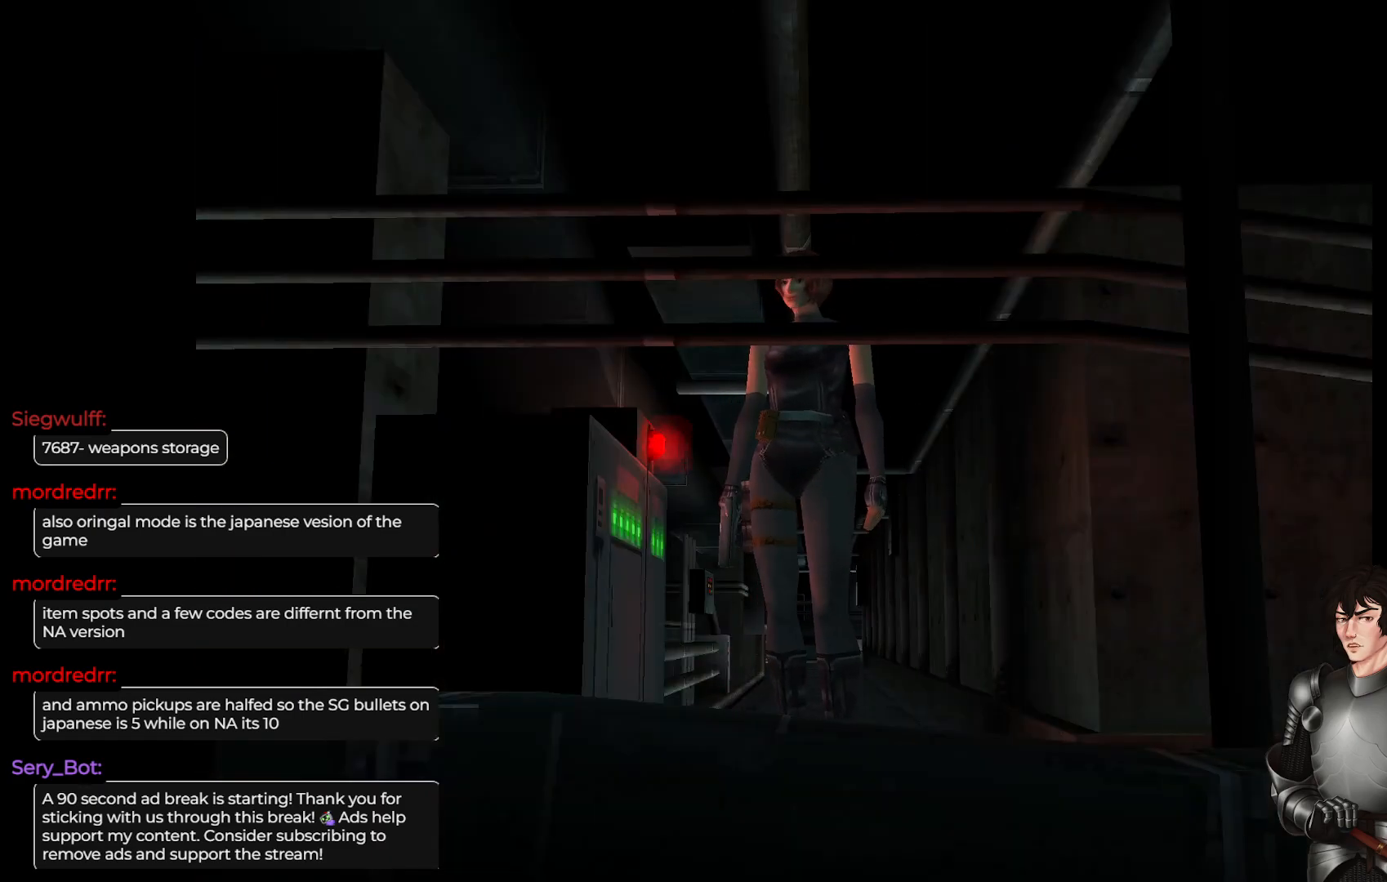
{"buttons": [], "left_stick": "left", "right_stick": "center", "events": [[283, "left_stick", "left"]]}
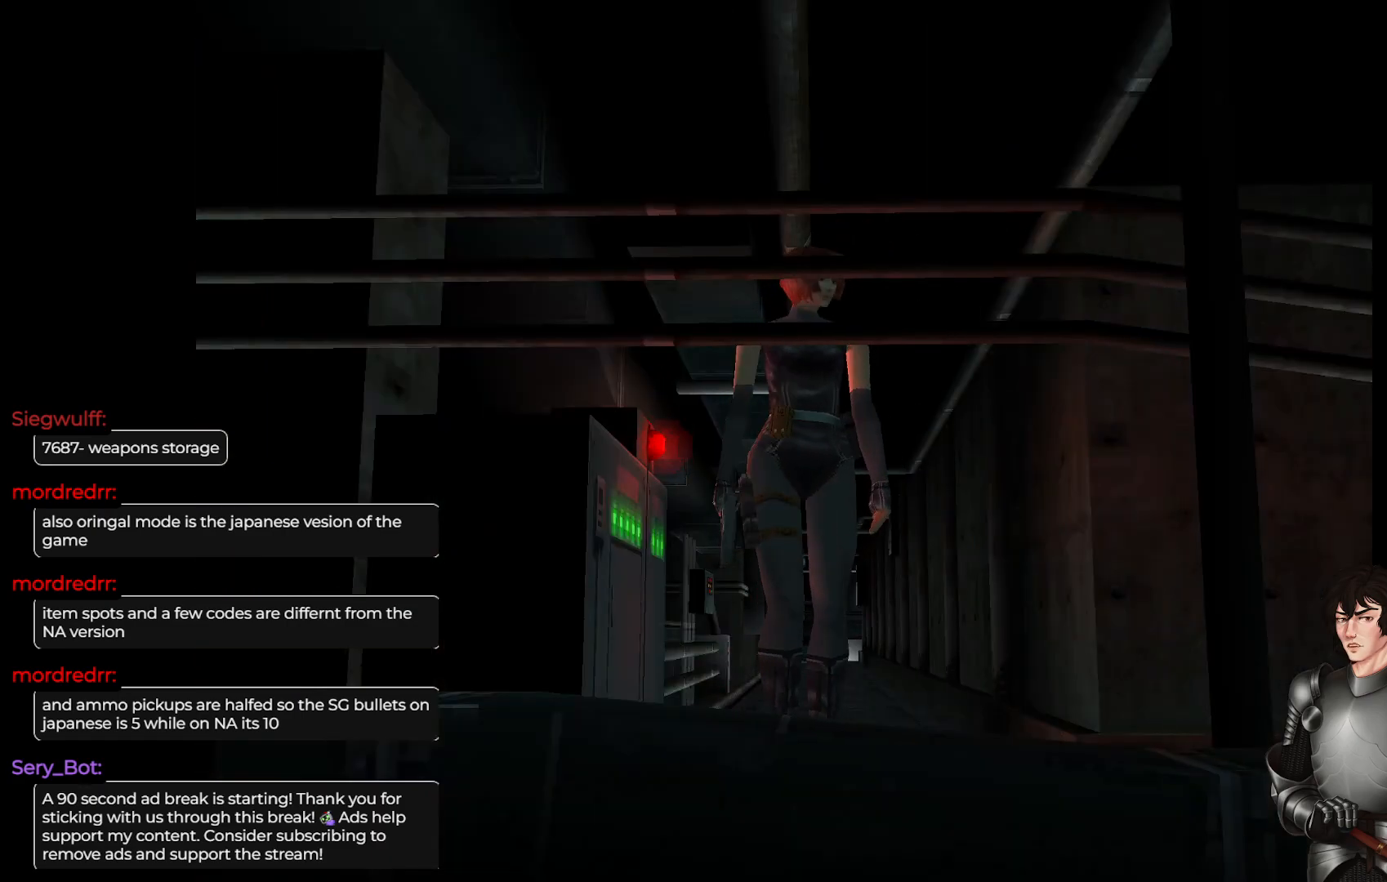
{"buttons": ["L1"], "left_stick": "left", "right_stick": "center", "events": [[500, "L1", "down"]]}
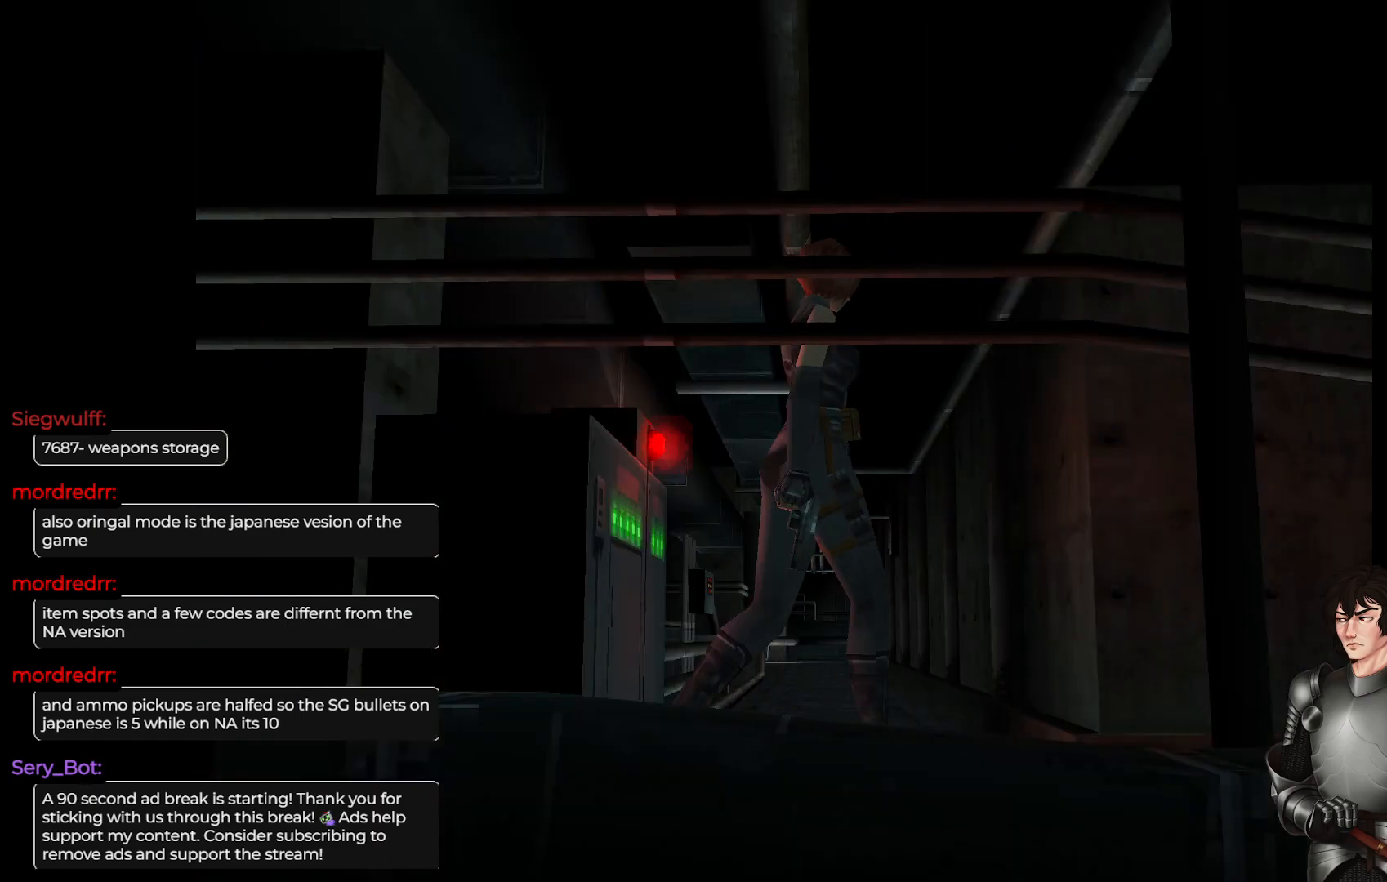
{"buttons": ["L1"], "left_stick": "up-left", "right_stick": "center", "events": [[17, "left_stick", "up-left"]]}
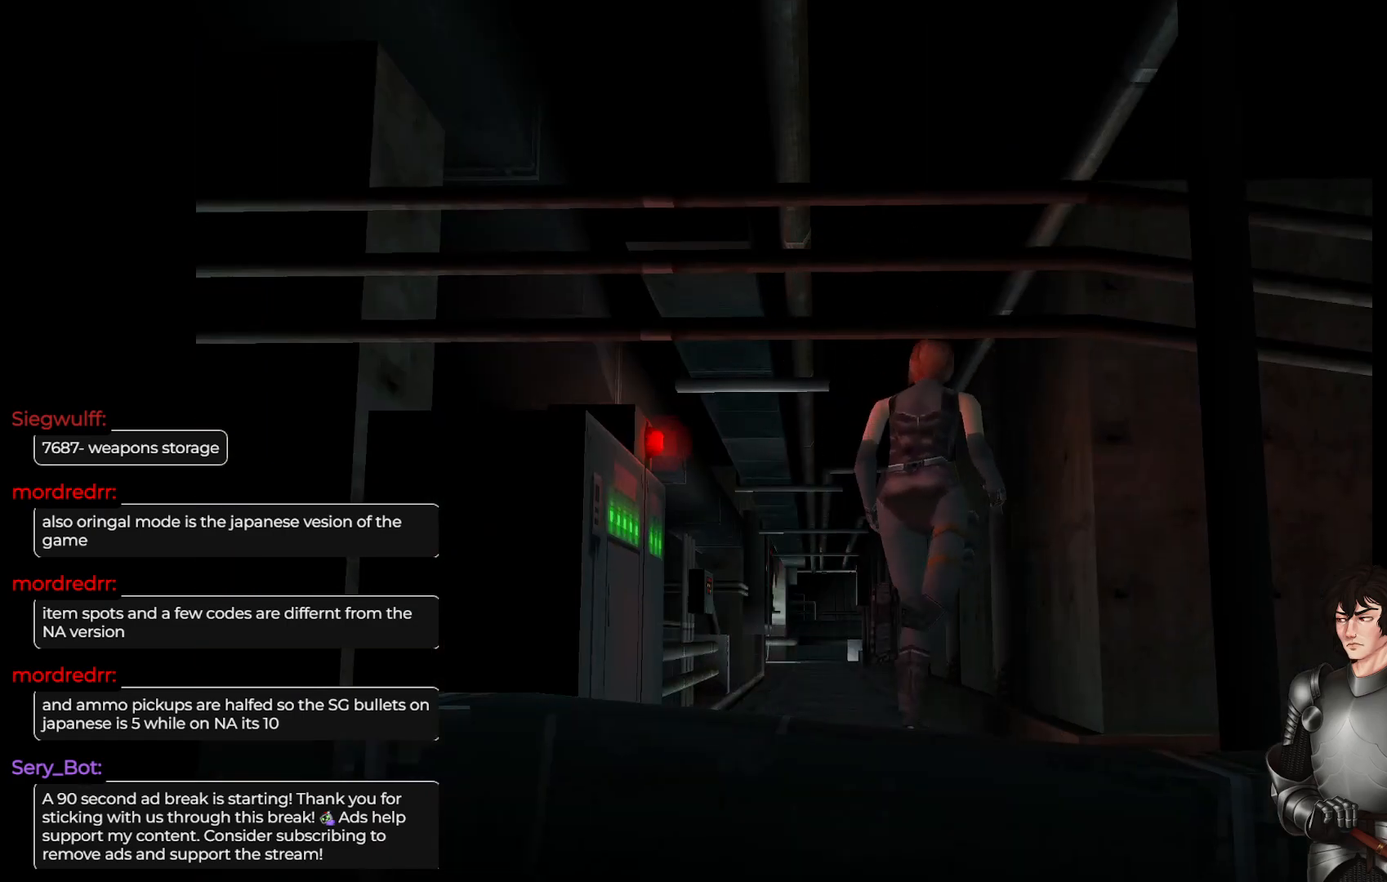
{"buttons": ["L1"], "left_stick": "up", "right_stick": "center", "events": [[233, "left_stick", "up"]]}
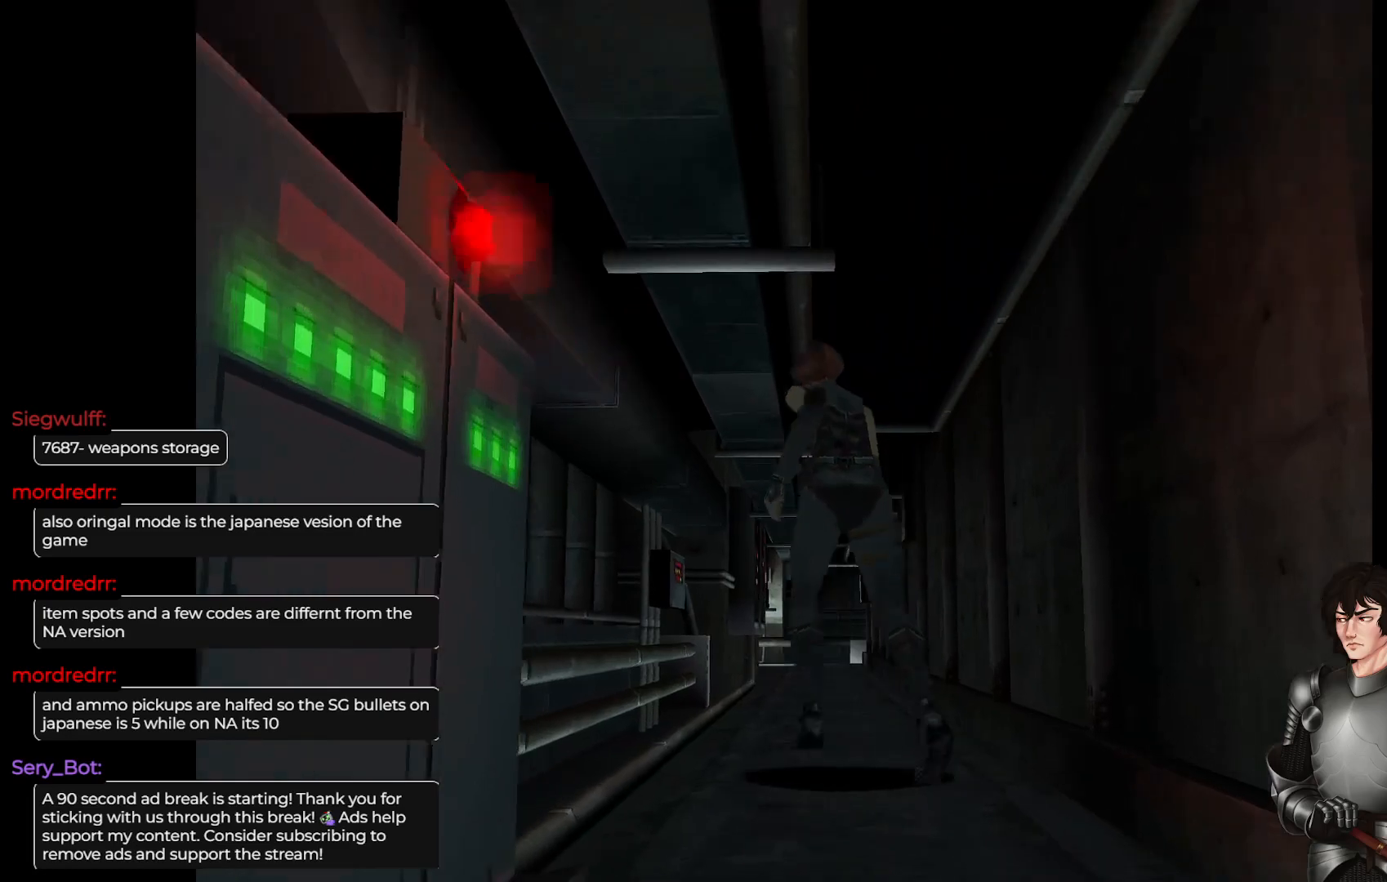
{"buttons": ["L1"], "left_stick": "up", "right_stick": "center", "events": []}
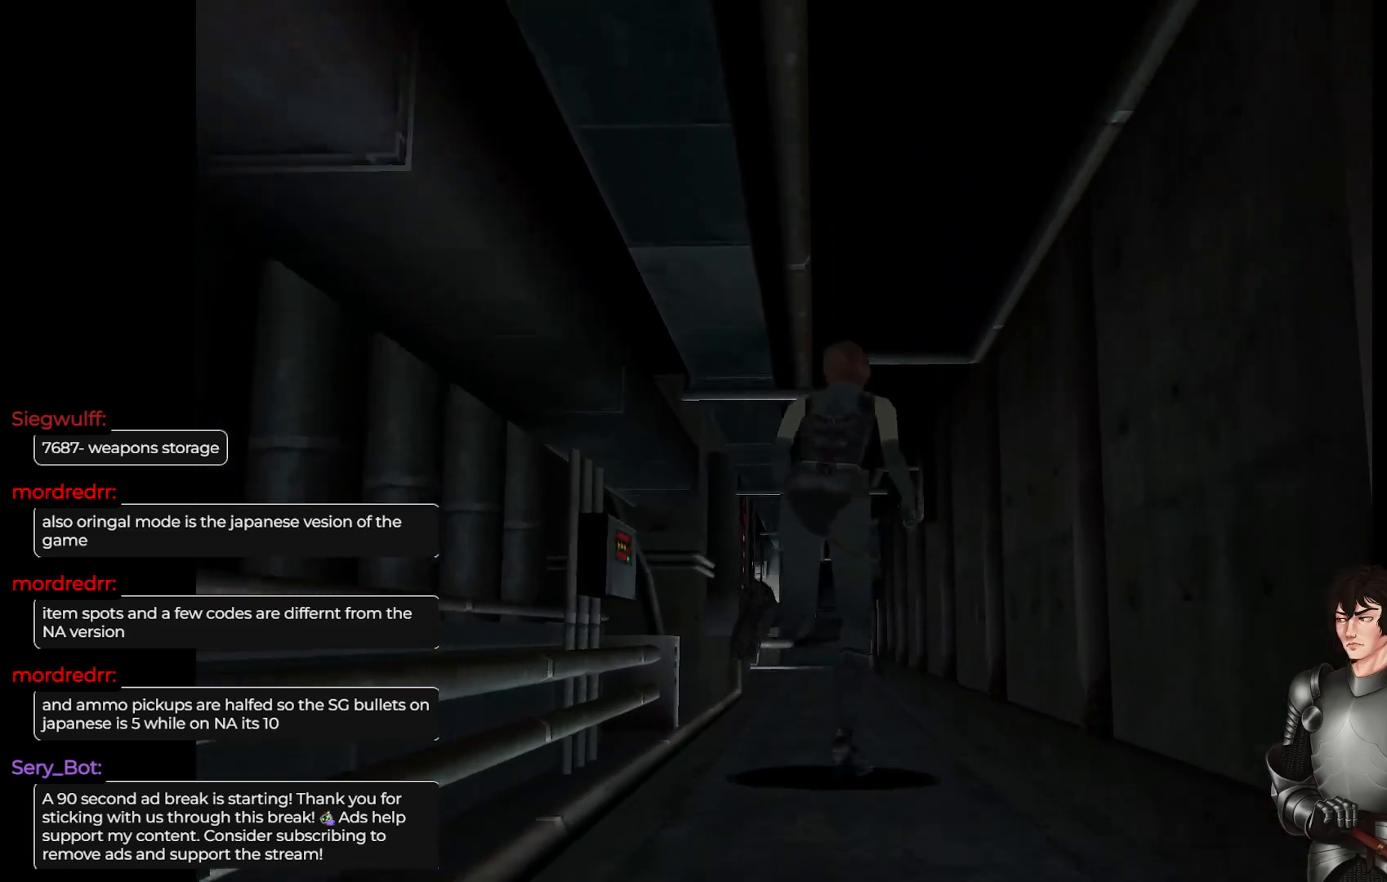
{"buttons": ["L1"], "left_stick": "up", "right_stick": "center", "events": []}
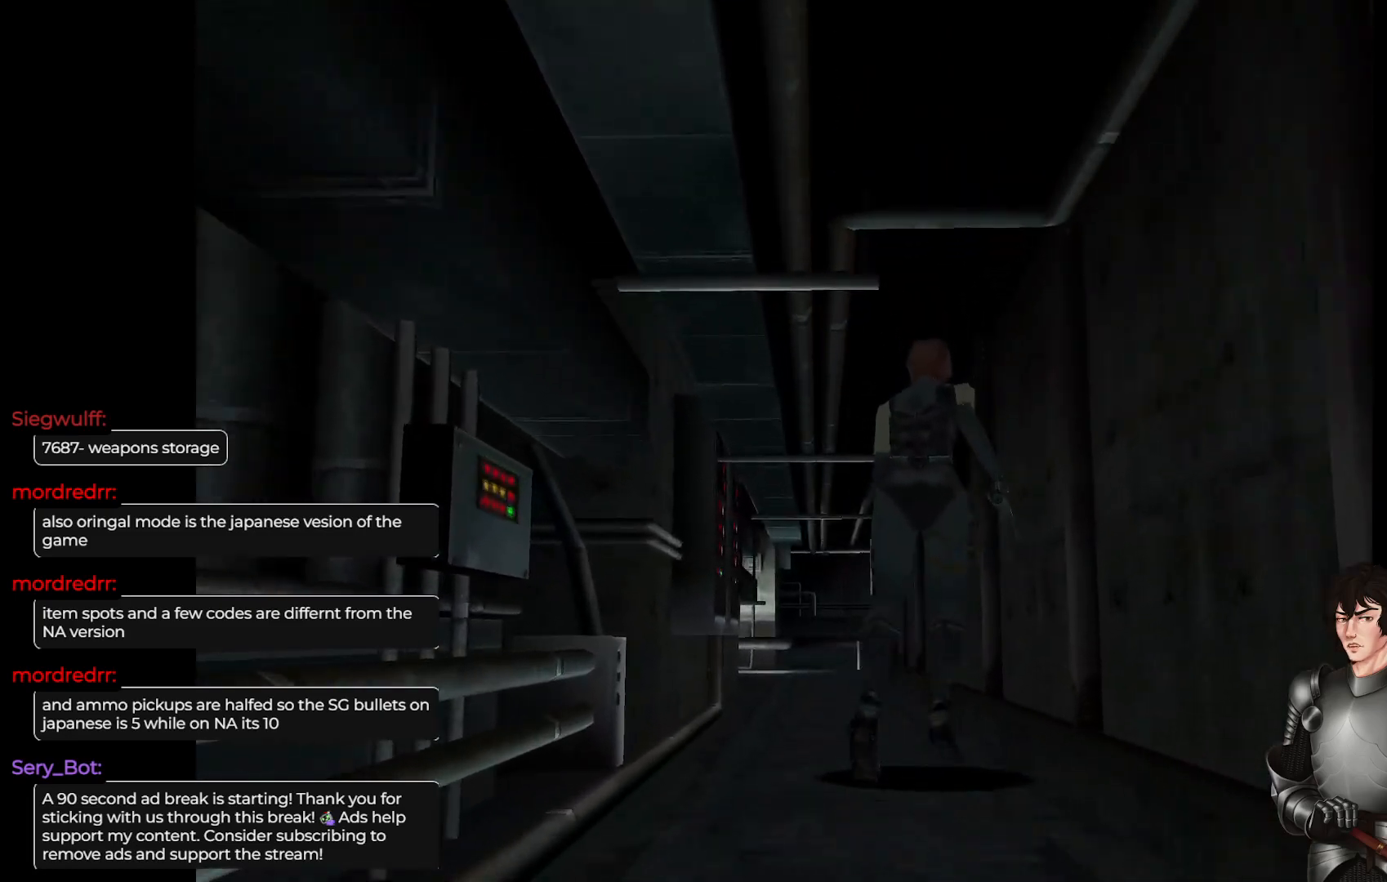
{"buttons": ["L1"], "left_stick": "up", "right_stick": "center", "events": []}